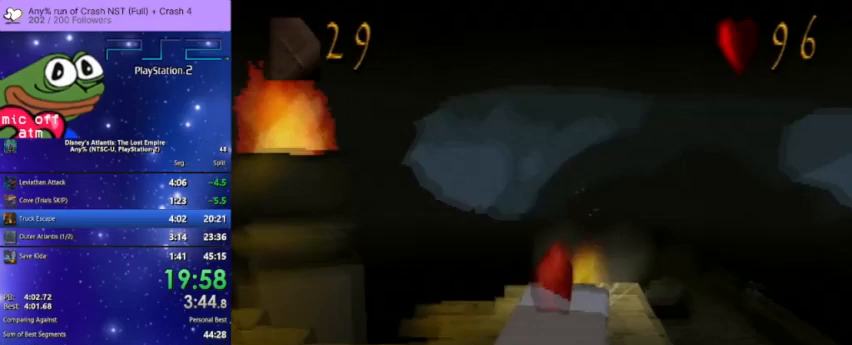
Gameplay with a controller (PlayStation layout); each line is a JSON object with the inputs held at the frame after it. "button_events" lists button changes between this image and that frame as [ms after this image, input, new state], when the widget could be followed in between (sticks are given only as held states). This document gives stick clicks only as held states, not as events.
{"buttons": ["CROSS"], "left_stick": "center", "right_stick": "center", "button_events": []}
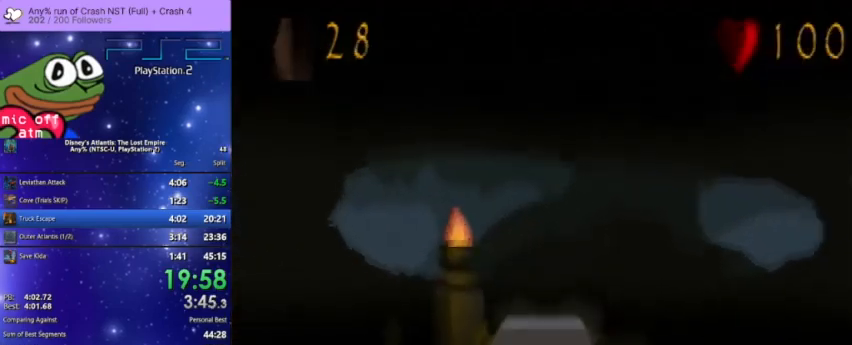
{"buttons": ["CROSS"], "left_stick": "center", "right_stick": "center", "button_events": []}
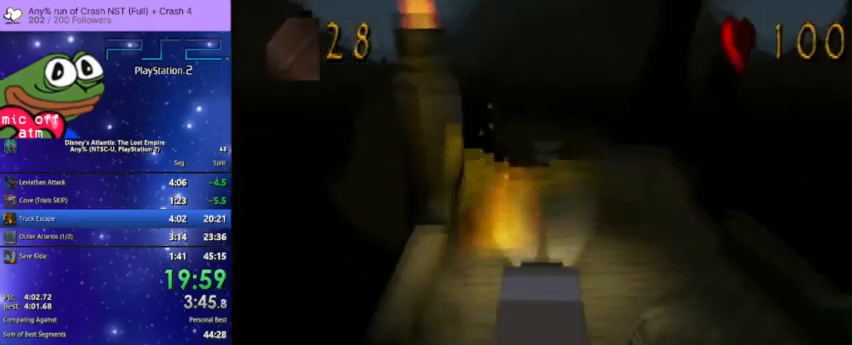
{"buttons": ["CROSS"], "left_stick": "center", "right_stick": "center", "button_events": [[33, "DPAD_RIGHT", "down"], [367, "DPAD_RIGHT", "up"]]}
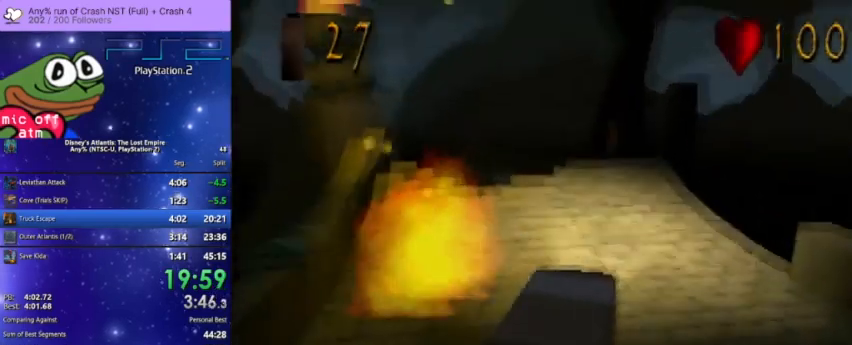
{"buttons": ["CROSS"], "left_stick": "center", "right_stick": "center", "button_events": []}
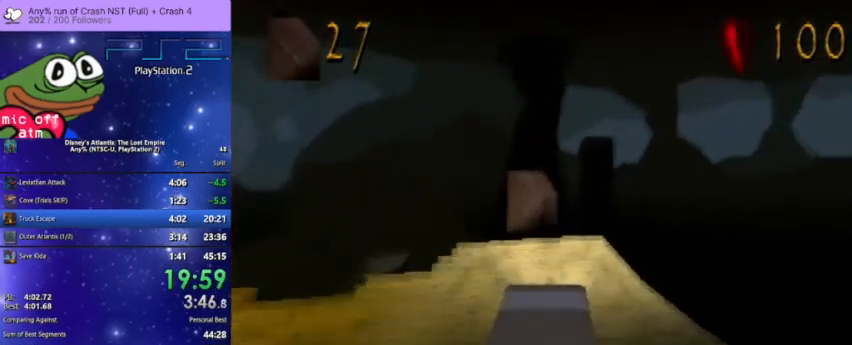
{"buttons": ["CROSS"], "left_stick": "center", "right_stick": "center", "button_events": [[167, "DPAD_LEFT", "down"], [400, "DPAD_LEFT", "up"]]}
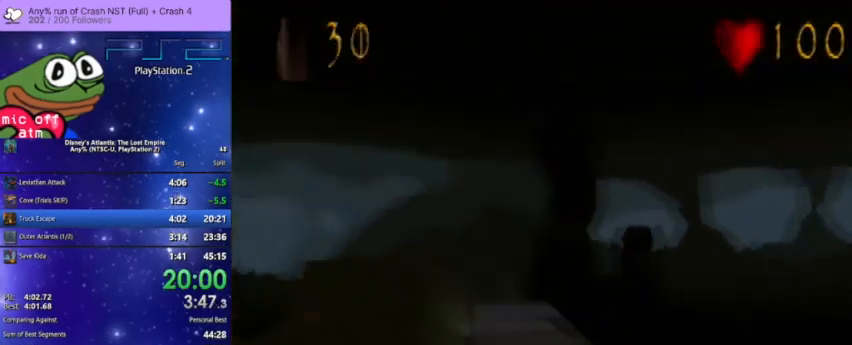
{"buttons": ["CROSS"], "left_stick": "center", "right_stick": "center", "button_events": []}
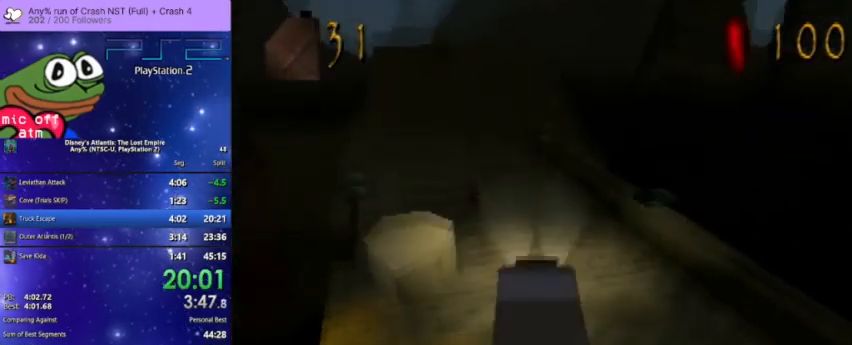
{"buttons": ["CROSS", "DPAD_LEFT"], "left_stick": "center", "right_stick": "center", "button_events": [[400, "DPAD_LEFT", "down"]]}
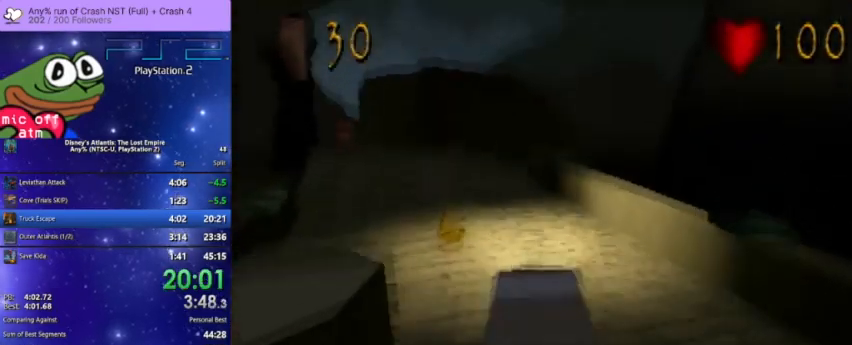
{"buttons": ["CROSS"], "left_stick": "center", "right_stick": "center", "button_events": [[67, "DPAD_LEFT", "up"], [267, "DPAD_LEFT", "down"], [467, "DPAD_LEFT", "up"]]}
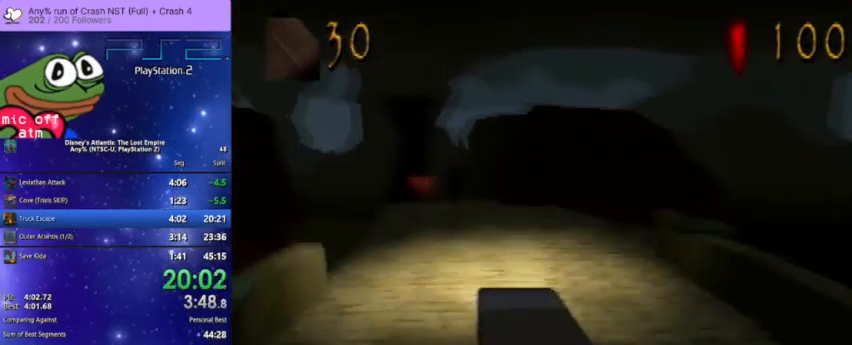
{"buttons": ["CROSS"], "left_stick": "center", "right_stick": "center", "button_events": [[267, "DPAD_LEFT", "down"], [400, "DPAD_LEFT", "up"]]}
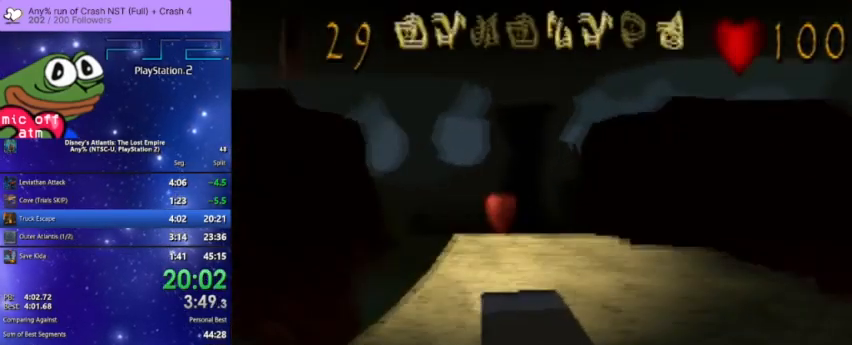
{"buttons": ["CROSS"], "left_stick": "center", "right_stick": "center", "button_events": []}
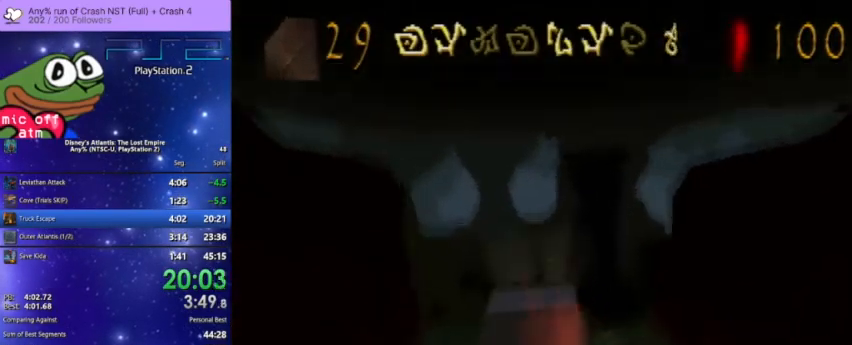
{"buttons": ["CROSS"], "left_stick": "center", "right_stick": "center", "button_events": [[67, "DPAD_LEFT", "down"], [233, "DPAD_LEFT", "up"]]}
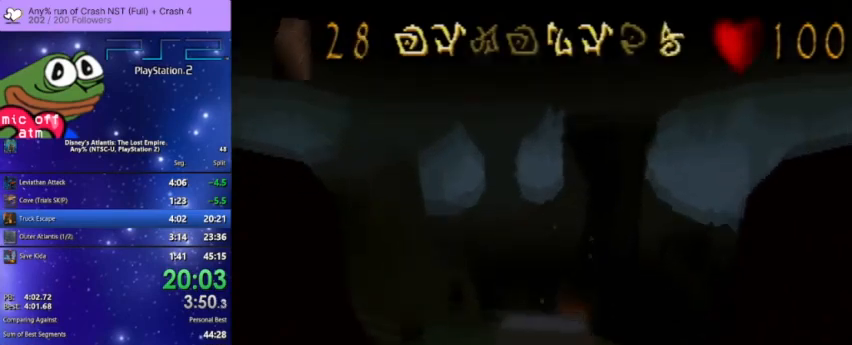
{"buttons": ["CROSS", "DPAD_LEFT"], "left_stick": "center", "right_stick": "center", "button_events": [[267, "DPAD_LEFT", "down"]]}
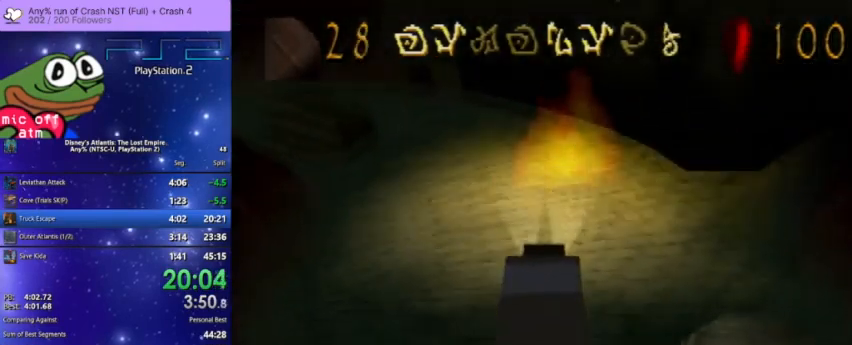
{"buttons": ["CROSS", "DPAD_LEFT"], "left_stick": "center", "right_stick": "center", "button_events": []}
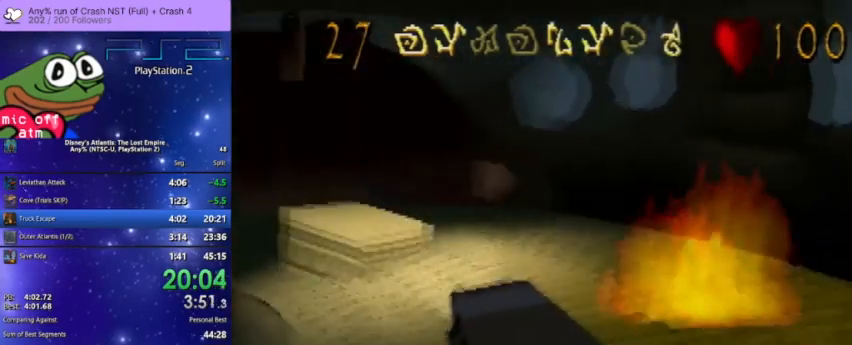
{"buttons": ["CROSS"], "left_stick": "center", "right_stick": "center", "button_events": [[33, "DPAD_LEFT", "up"], [200, "DPAD_LEFT", "down"], [400, "DPAD_LEFT", "up"]]}
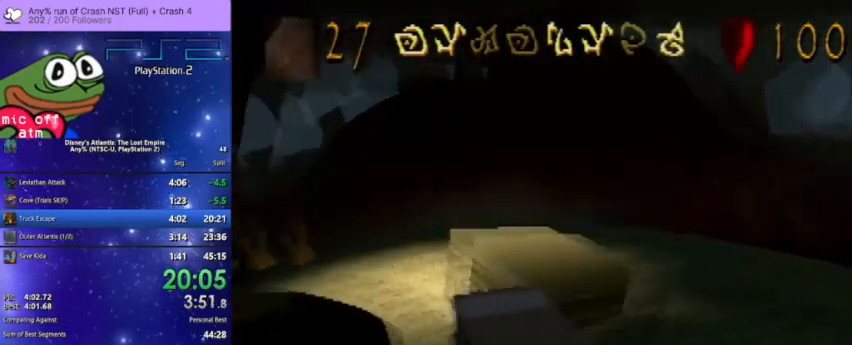
{"buttons": ["CROSS", "DPAD_LEFT"], "left_stick": "center", "right_stick": "center", "button_events": [[300, "DPAD_LEFT", "down"]]}
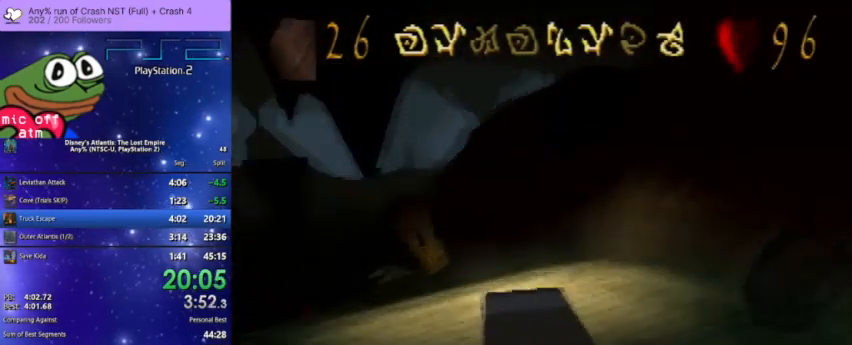
{"buttons": ["CROSS"], "left_stick": "center", "right_stick": "center", "button_events": [[267, "DPAD_LEFT", "up"]]}
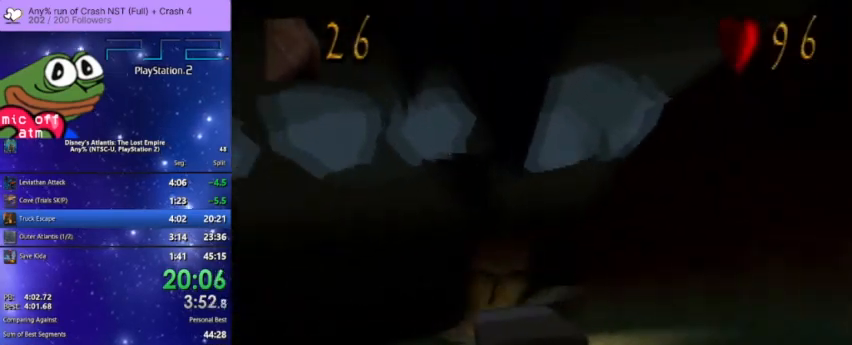
{"buttons": ["CROSS"], "left_stick": "center", "right_stick": "center", "button_events": [[133, "DPAD_LEFT", "down"], [267, "DPAD_LEFT", "up"]]}
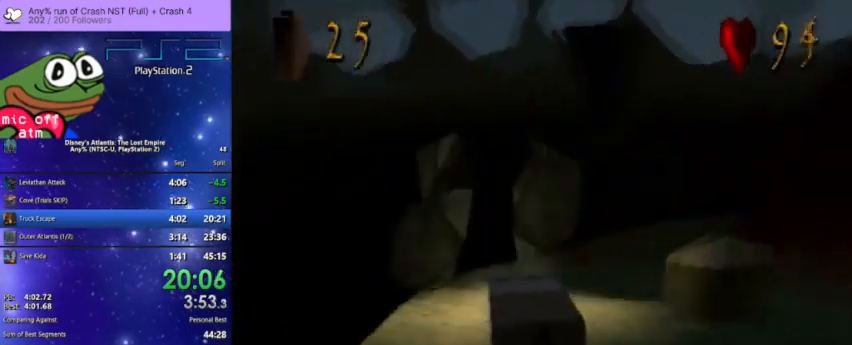
{"buttons": ["CROSS"], "left_stick": "center", "right_stick": "center", "button_events": [[67, "DPAD_RIGHT", "down"], [267, "DPAD_RIGHT", "up"]]}
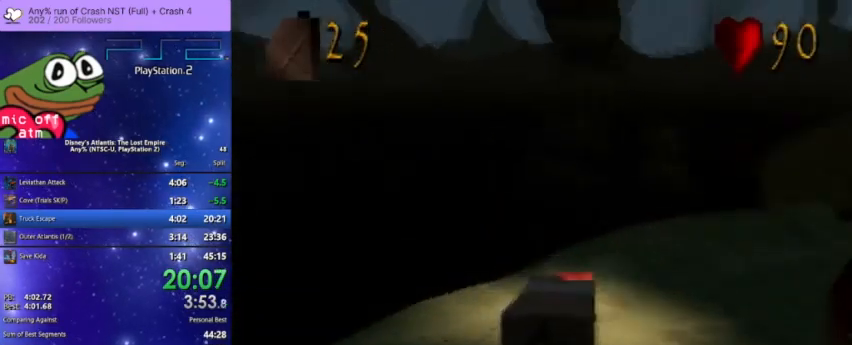
{"buttons": ["CROSS", "DPAD_RIGHT"], "left_stick": "center", "right_stick": "center", "button_events": [[67, "DPAD_RIGHT", "down"]]}